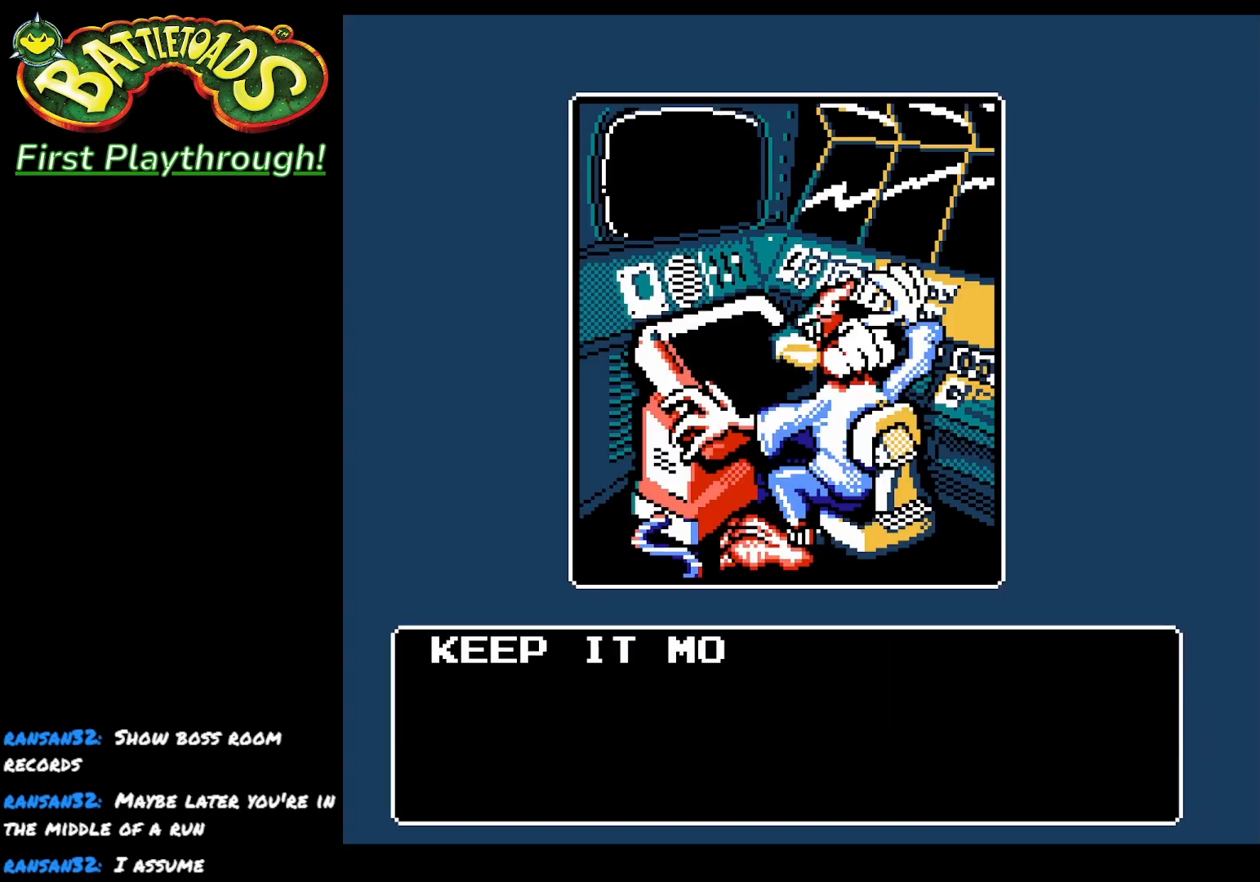
Gameplay with a controller (Xbox layout); each line is a JSON object with the inputs held at the frame after it. "events" lists button and stick changes between this image and that frame as [ms after this image, input, new state], when the widget could be followed in between.
{"buttons": [], "left_stick": "center", "right_stick": "center", "events": [[267, "START", "down"], [400, "START", "up"]]}
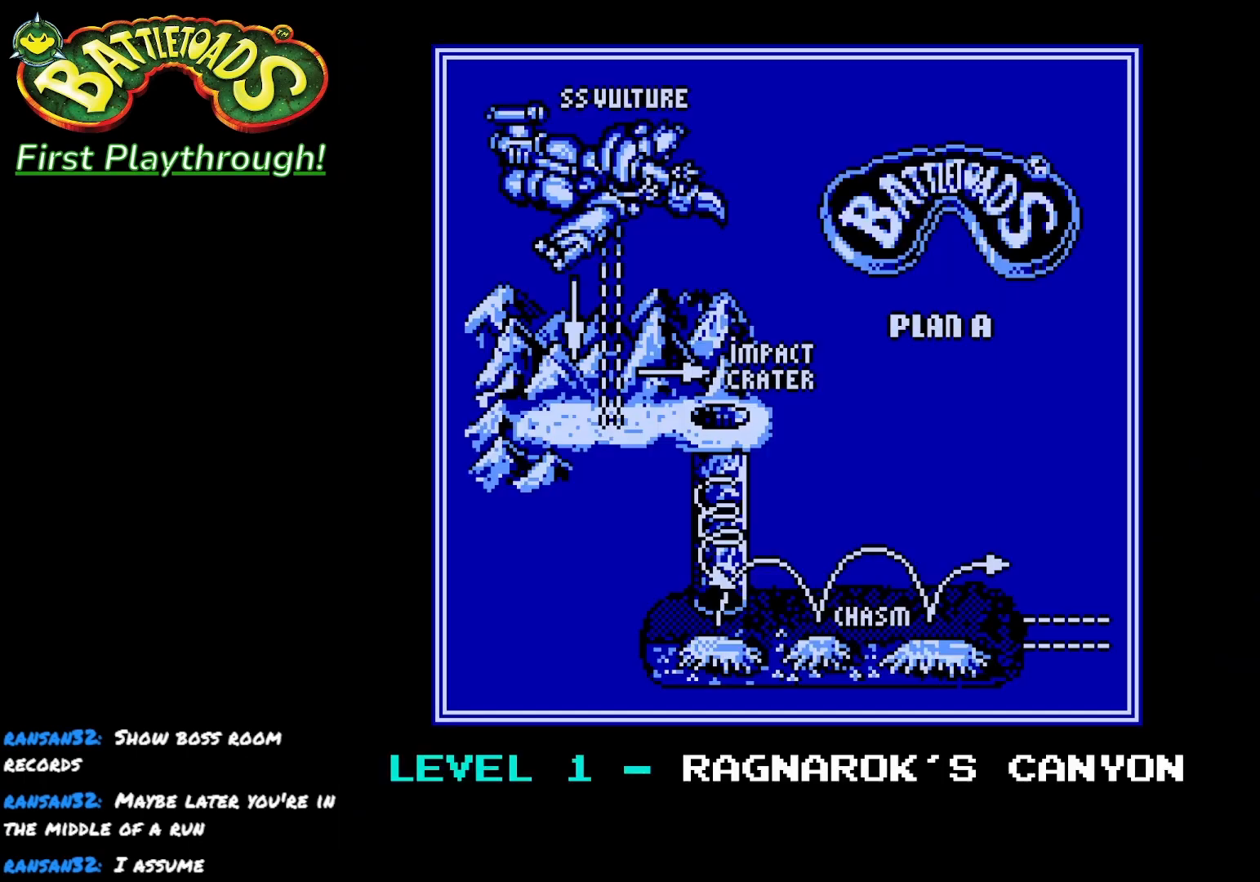
{"buttons": [], "left_stick": "center", "right_stick": "center", "events": []}
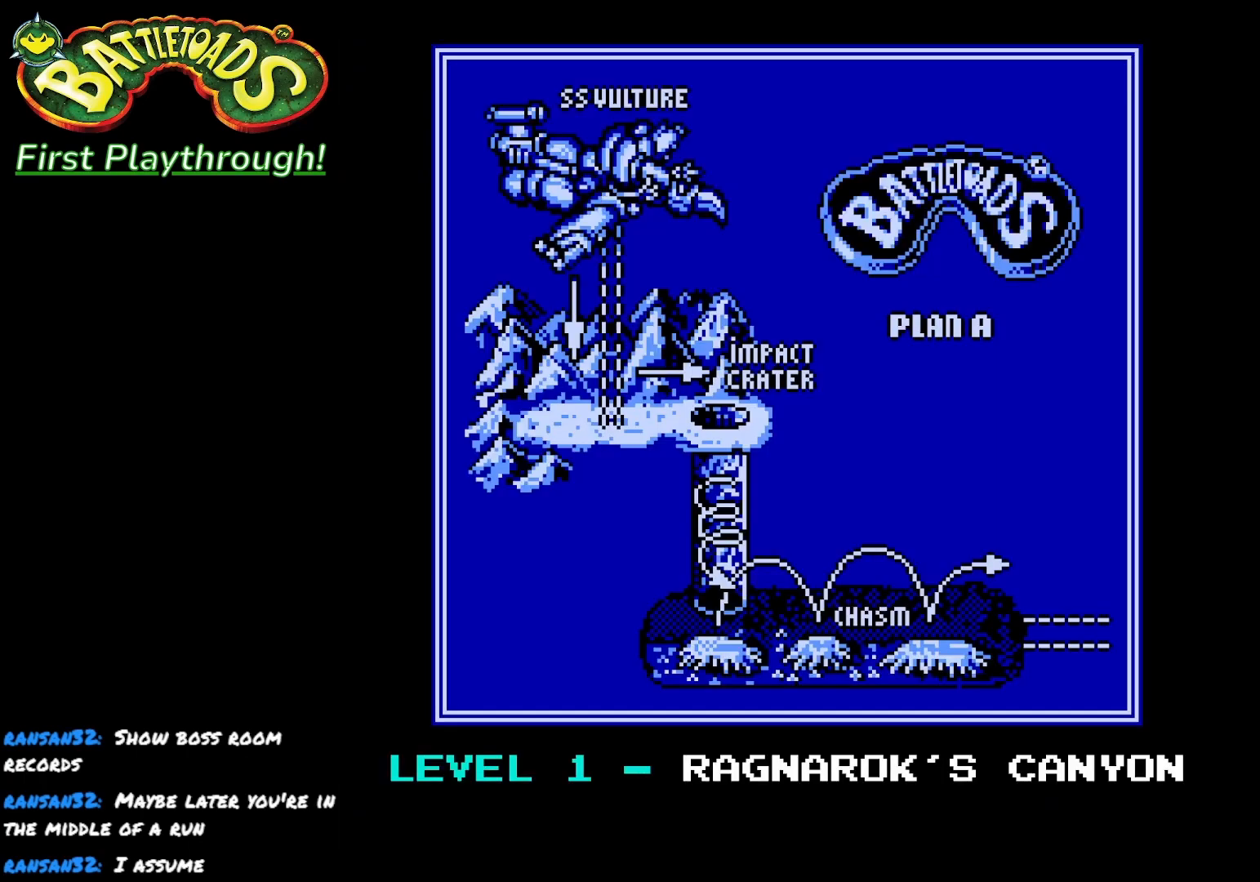
{"buttons": [], "left_stick": "center", "right_stick": "center", "events": [[17, "A", "down"], [117, "A", "up"], [200, "A", "down"], [283, "A", "up"]]}
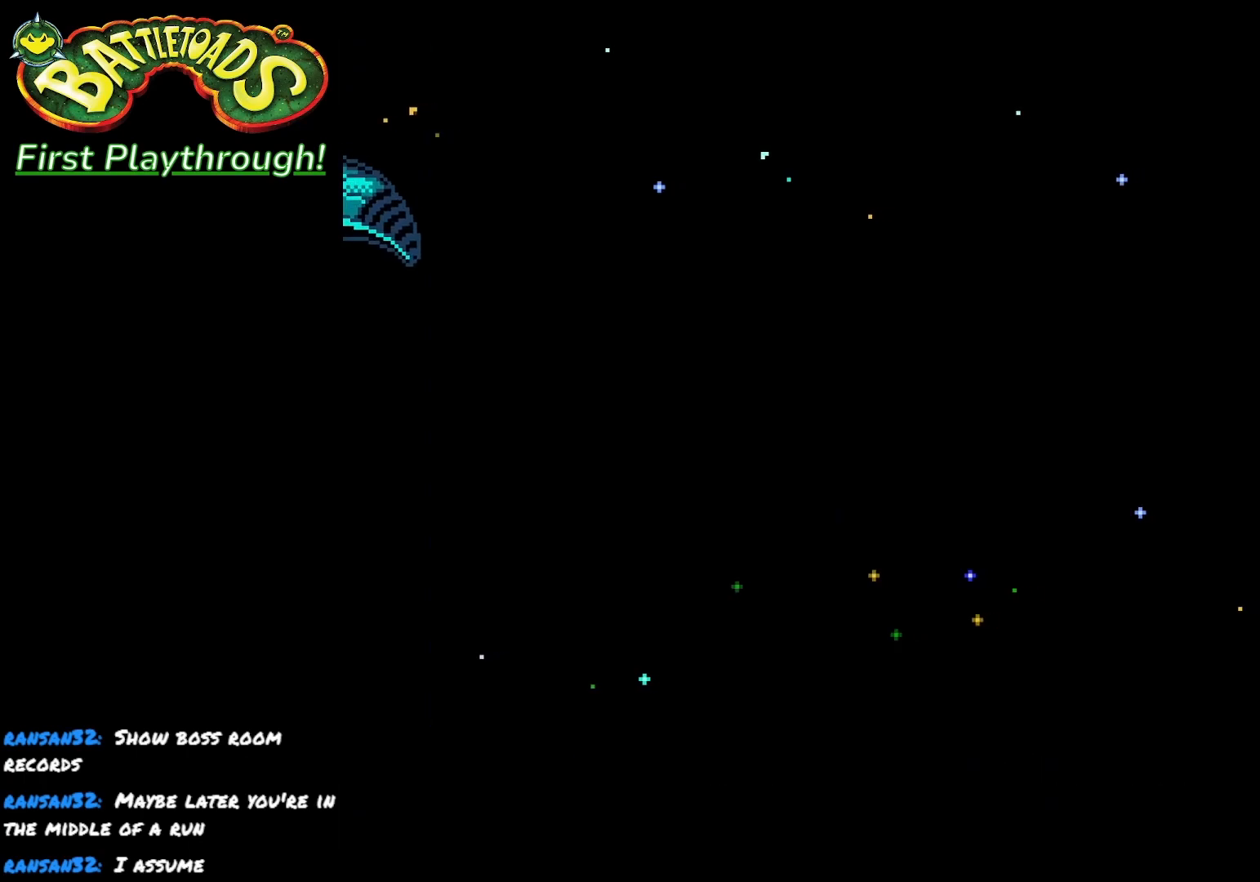
{"buttons": [], "left_stick": "center", "right_stick": "center", "events": [[150, "A", "down"], [233, "A", "up"], [367, "START", "down"], [500, "START", "up"]]}
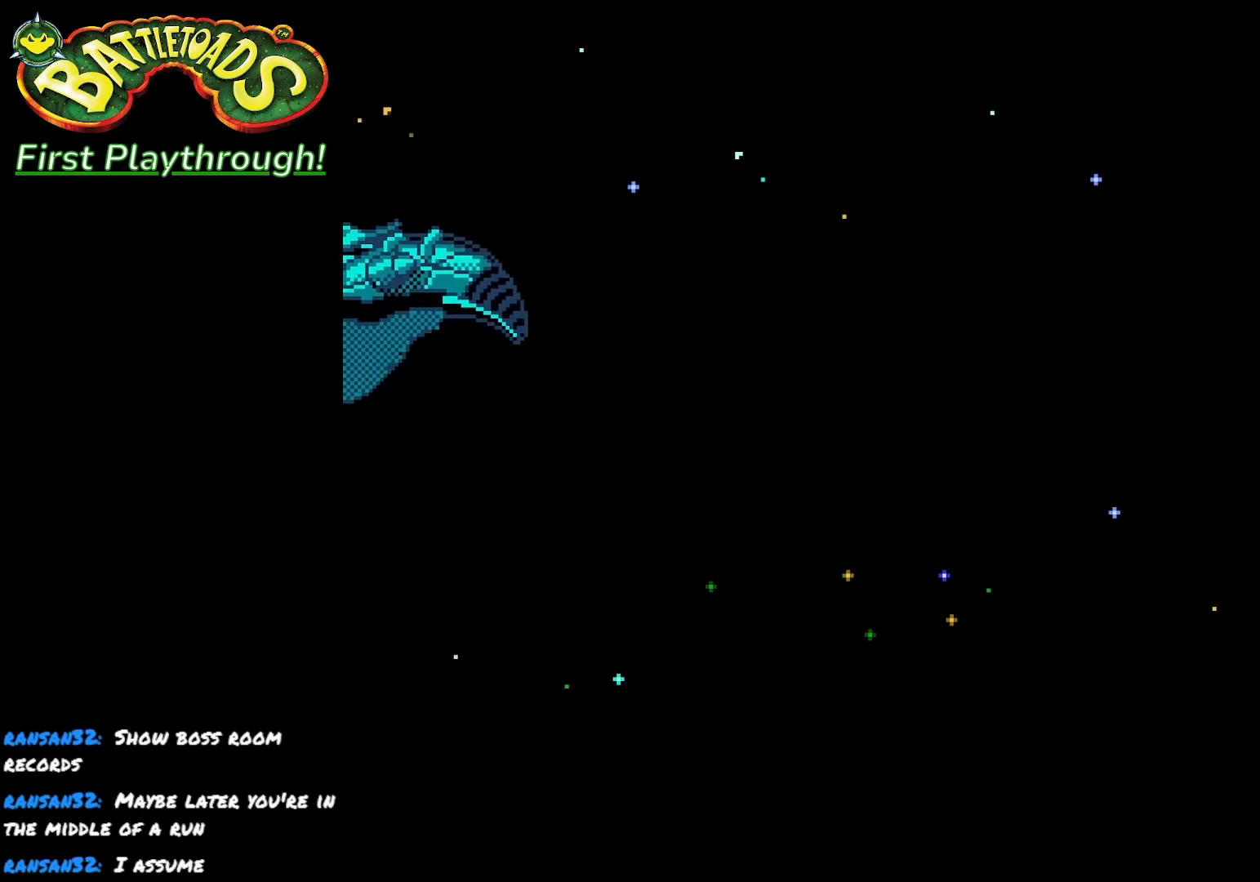
{"buttons": [], "left_stick": "center", "right_stick": "center", "events": [[100, "START", "down"], [183, "START", "up"], [283, "START", "down"], [400, "START", "up"]]}
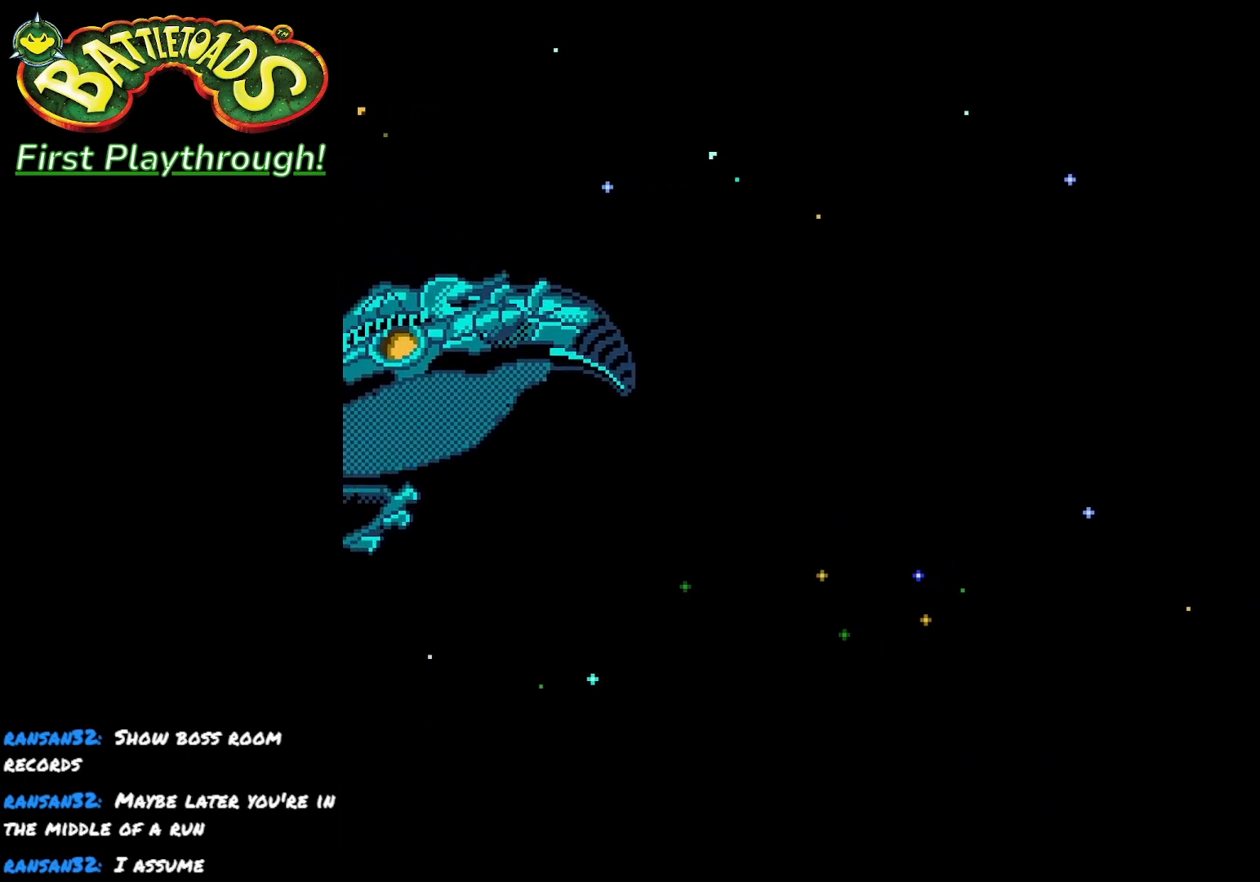
{"buttons": ["A"], "left_stick": "center", "right_stick": "center", "events": [[17, "START", "down"], [100, "START", "up"], [467, "A", "down"]]}
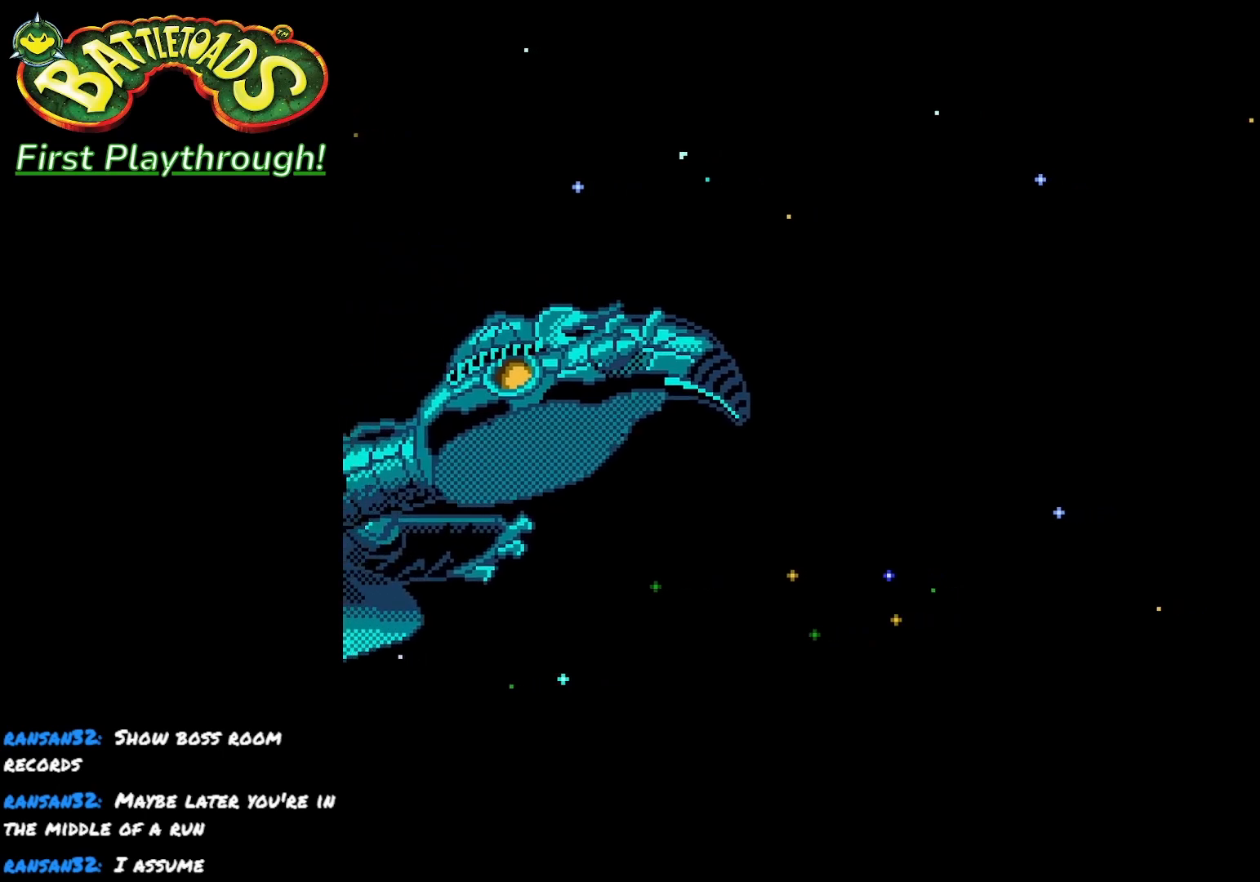
{"buttons": ["A"], "left_stick": "center", "right_stick": "center", "events": [[83, "A", "up"], [283, "A", "down"], [433, "A", "up"], [483, "A", "down"]]}
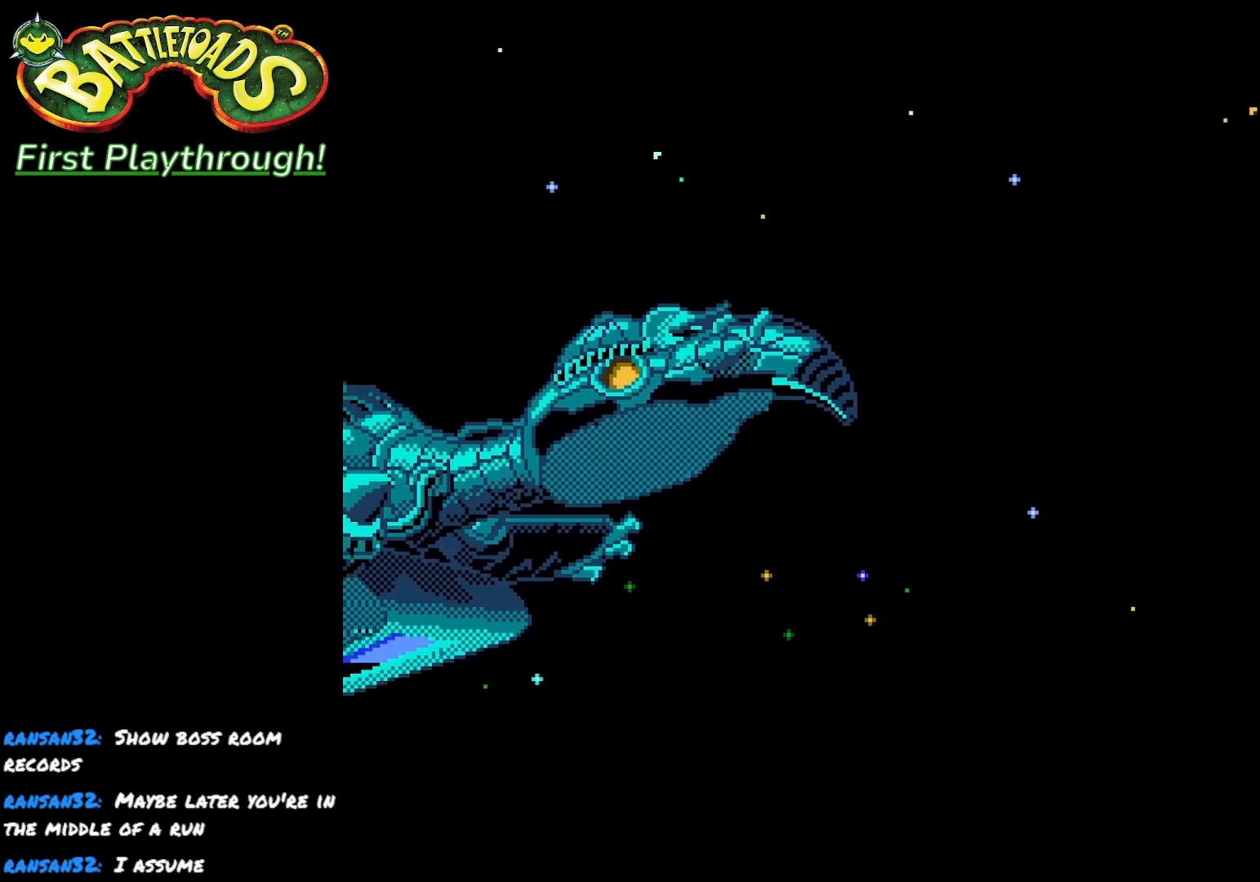
{"buttons": [], "left_stick": "center", "right_stick": "center", "events": [[100, "A", "up"], [217, "START", "down"], [233, "right_stick", "down"], [333, "right_stick", "center"], [400, "START", "up"]]}
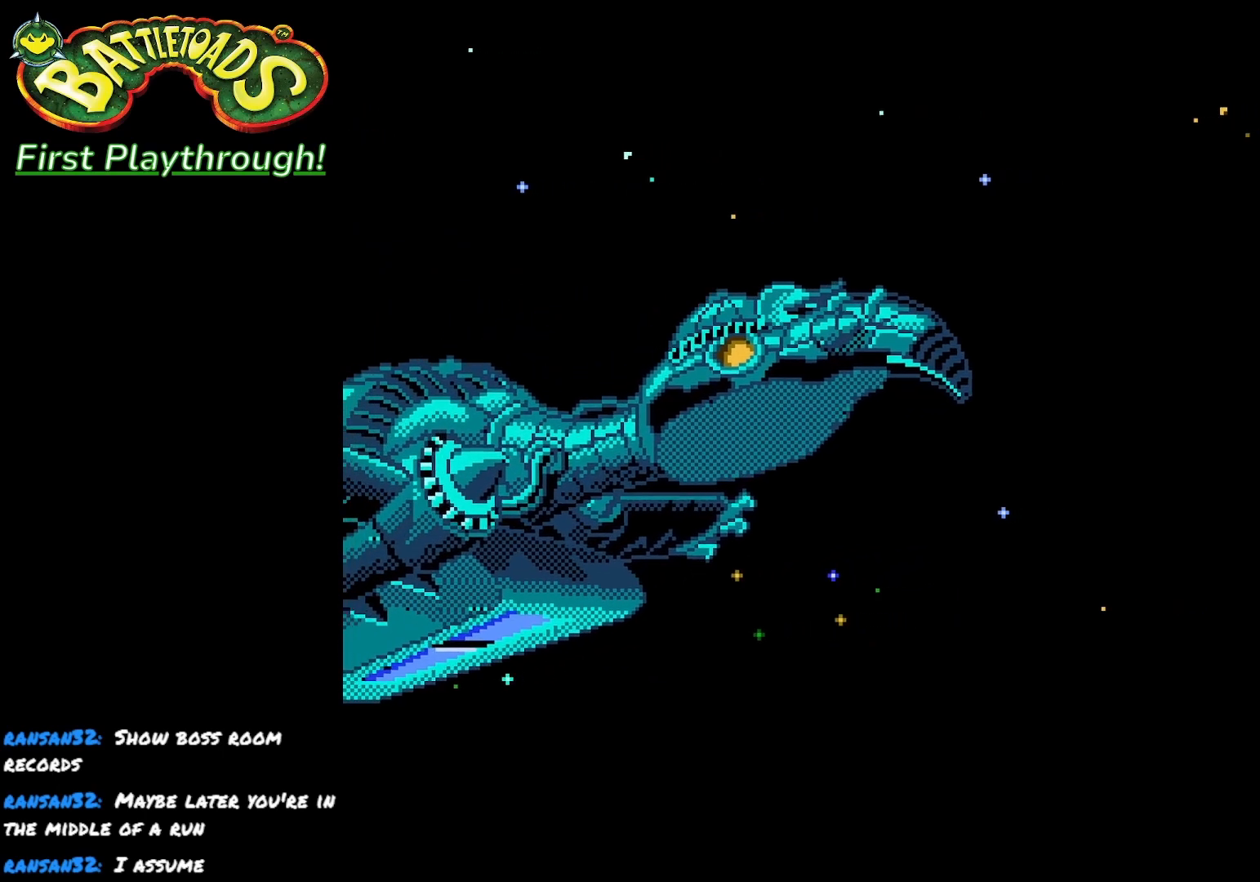
{"buttons": ["A"], "left_stick": "center", "right_stick": "center", "events": [[100, "A", "down"], [150, "A", "up"], [367, "A", "down"], [417, "A", "up"], [500, "A", "down"]]}
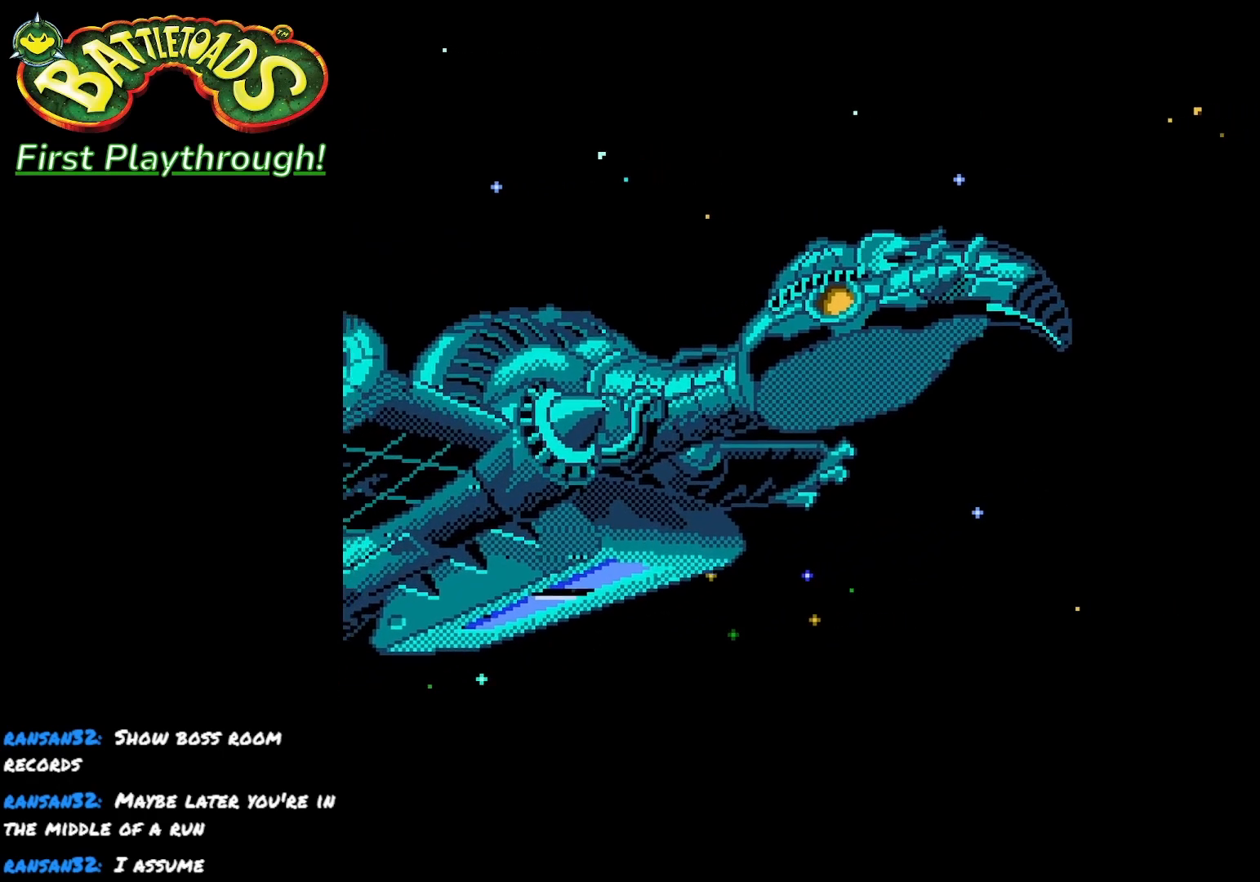
{"buttons": ["A"], "left_stick": "center", "right_stick": "center", "events": [[100, "A", "up"], [400, "A", "down"]]}
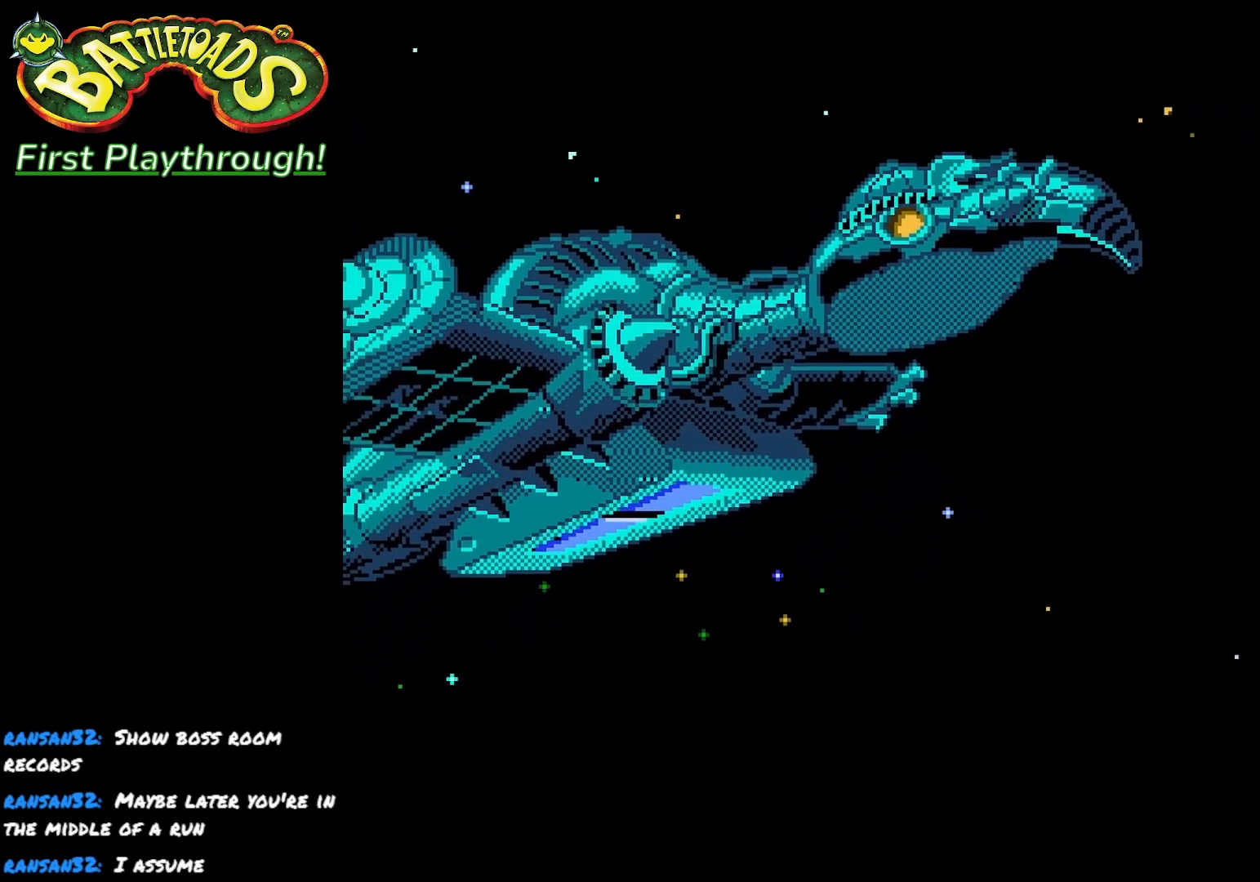
{"buttons": ["A"], "left_stick": "center", "right_stick": "center", "events": [[33, "A", "up"], [117, "A", "down"], [217, "A", "up"], [283, "A", "down"]]}
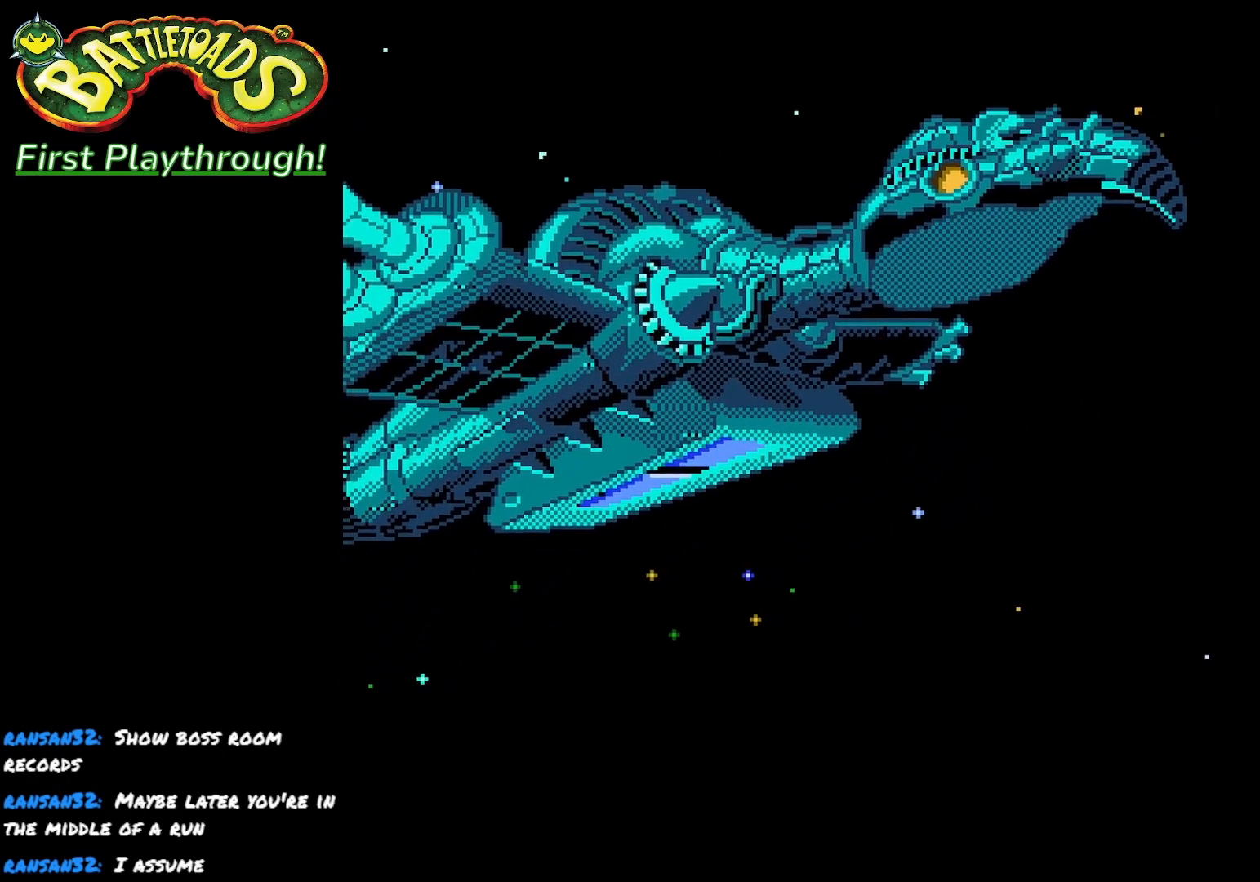
{"buttons": ["A"], "left_stick": "center", "right_stick": "center", "events": [[167, "A", "up"], [250, "A", "down"], [400, "A", "up"], [483, "A", "down"]]}
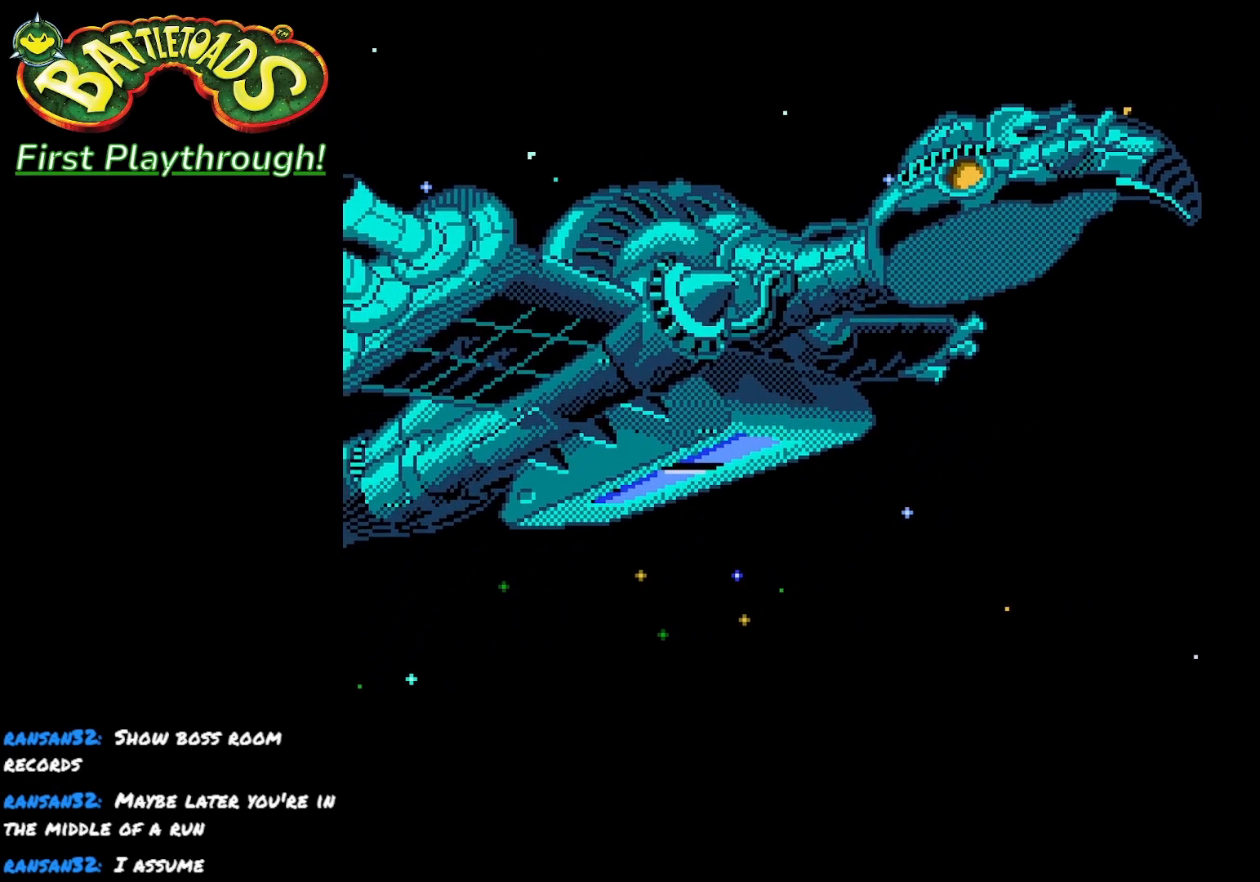
{"buttons": ["A"], "left_stick": "center", "right_stick": "center", "events": [[117, "A", "up"], [200, "A", "down"], [317, "A", "up"], [417, "A", "down"]]}
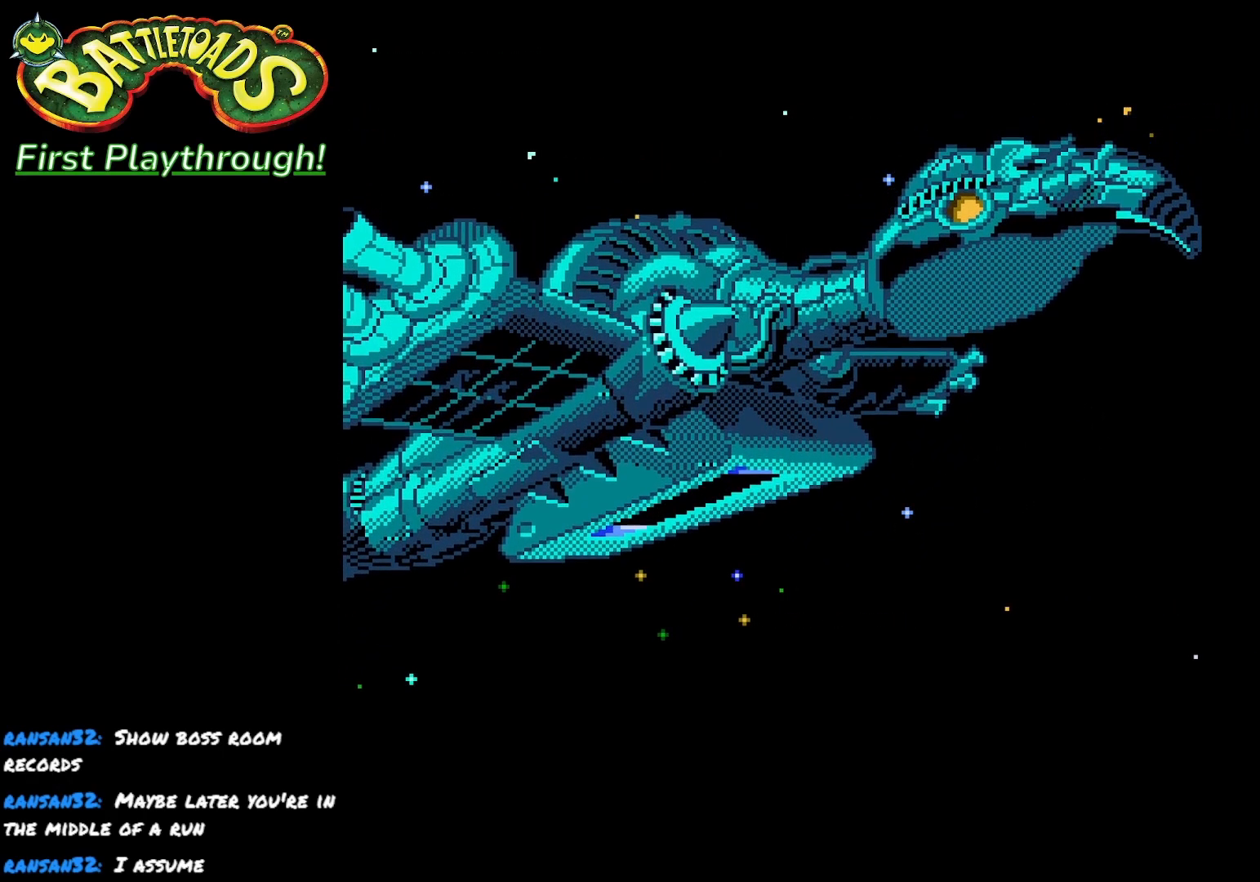
{"buttons": [], "left_stick": "center", "right_stick": "center", "events": [[17, "A", "up"], [133, "A", "down"], [217, "A", "up"], [333, "A", "down"], [433, "A", "up"]]}
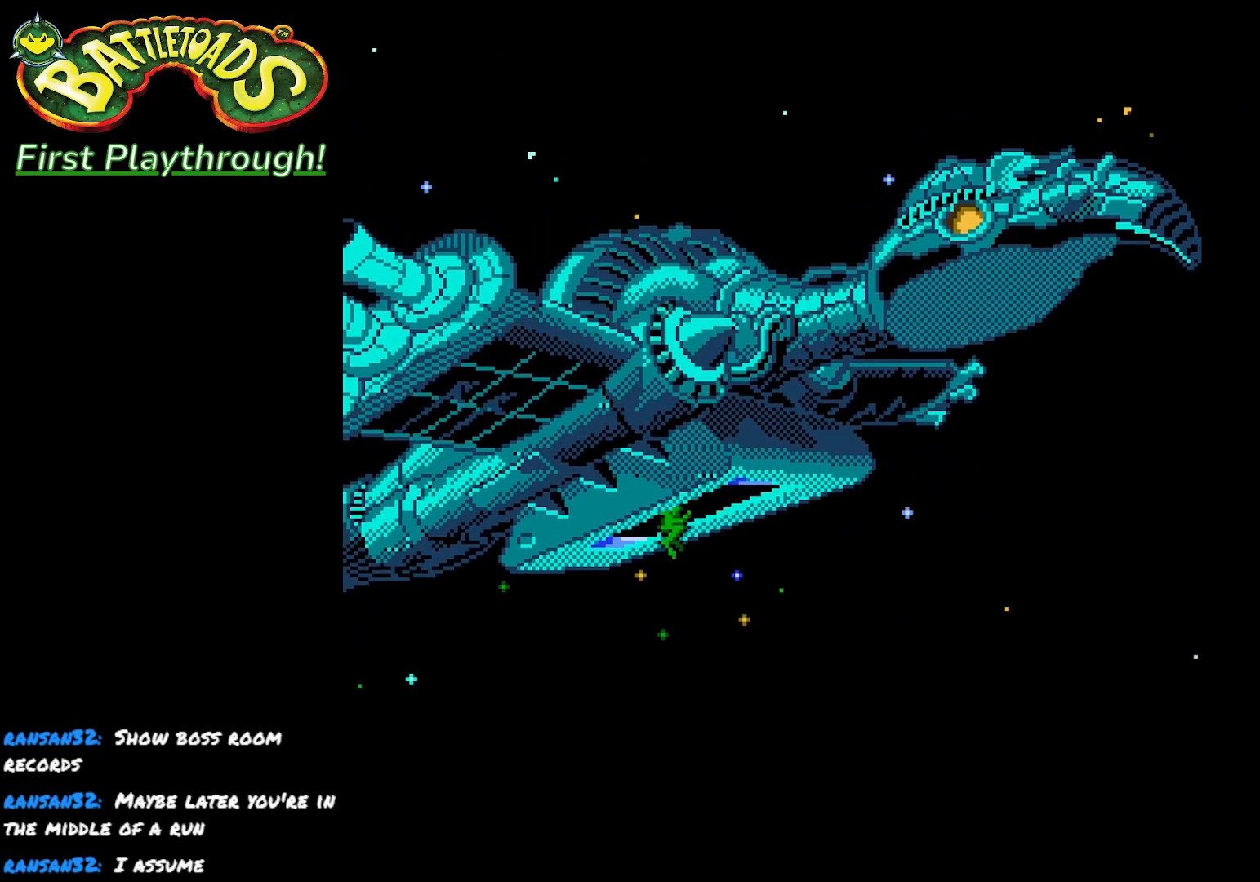
{"buttons": ["A"], "left_stick": "center", "right_stick": "center", "events": [[50, "A", "down"], [150, "A", "up"], [250, "A", "down"], [350, "A", "up"], [450, "A", "down"]]}
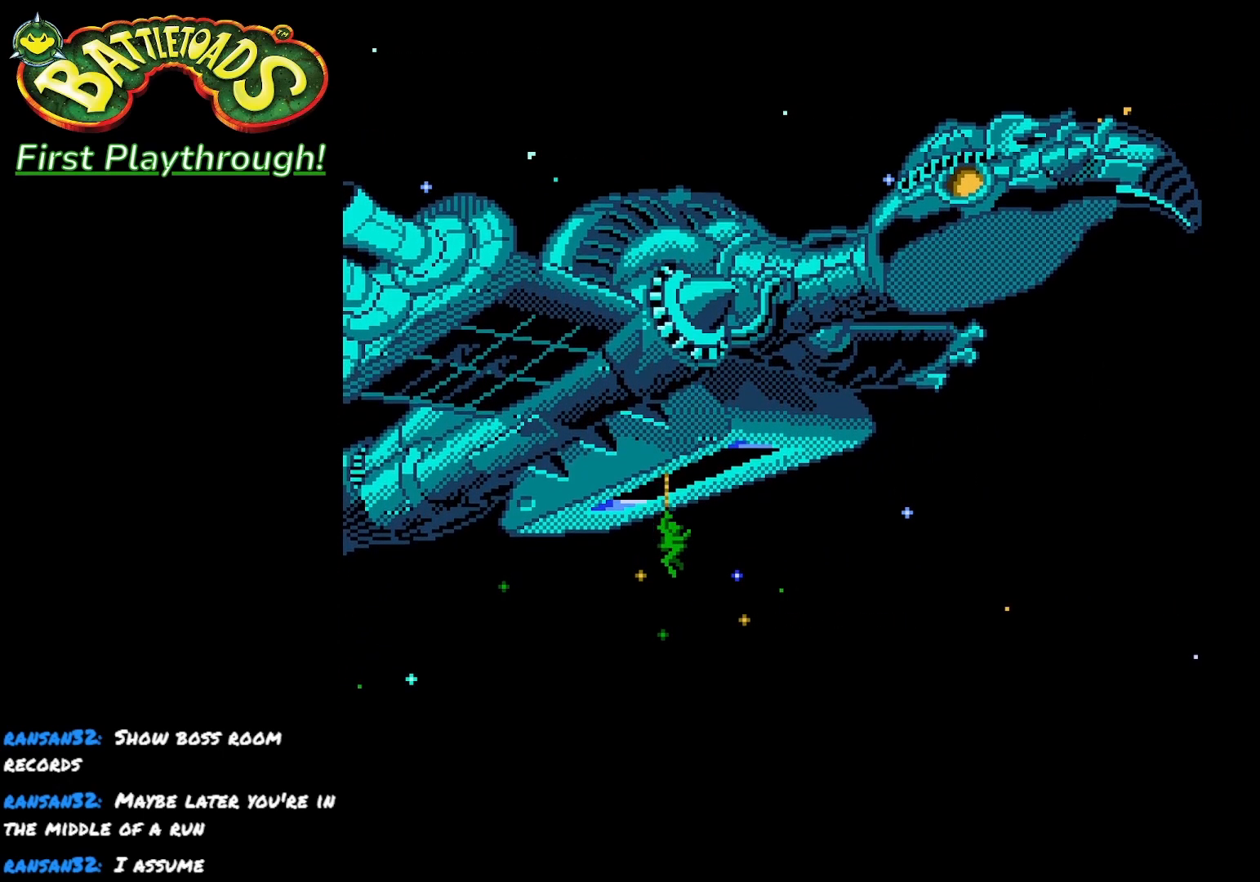
{"buttons": ["A"], "left_stick": "center", "right_stick": "center", "events": [[67, "A", "up"], [117, "A", "down"]]}
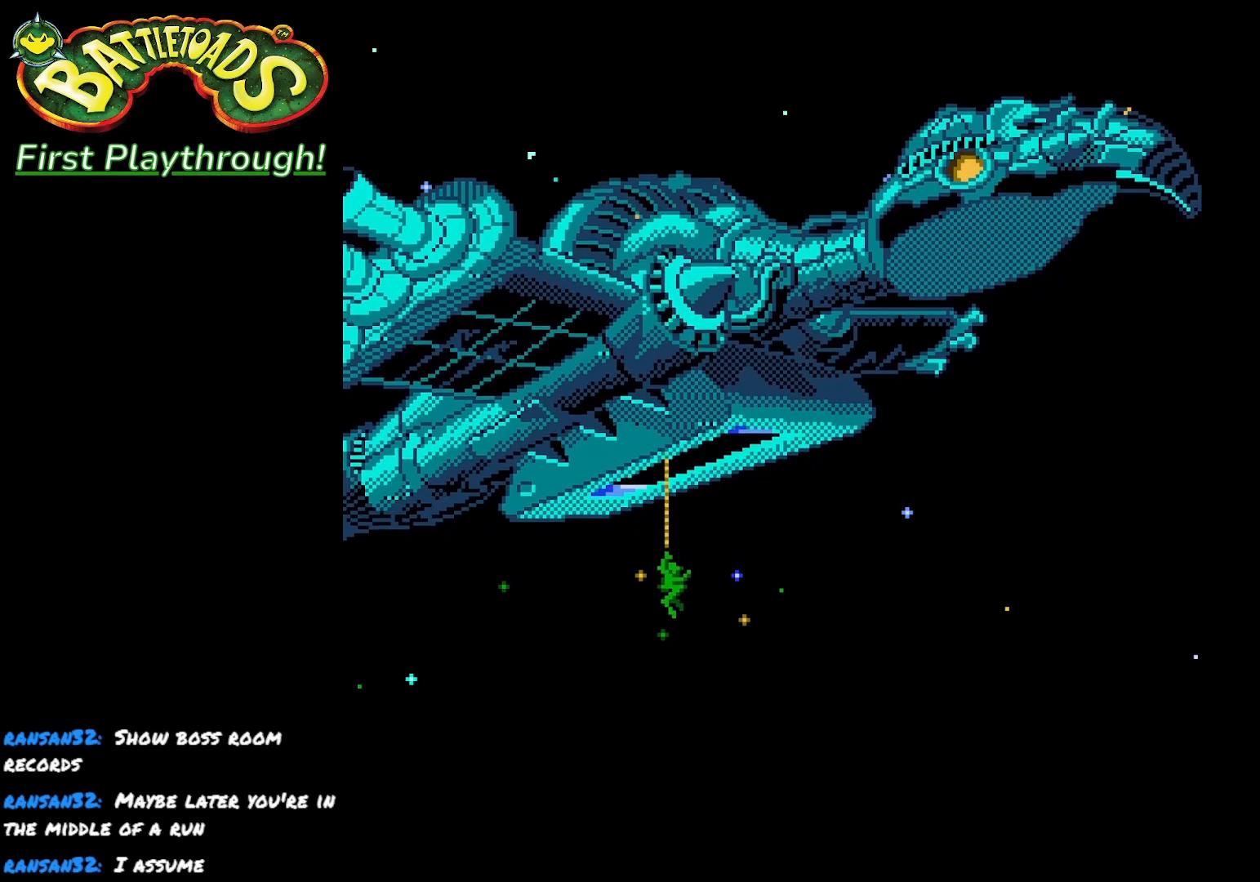
{"buttons": ["A"], "left_stick": "center", "right_stick": "center", "events": [[300, "A", "up"], [500, "A", "down"]]}
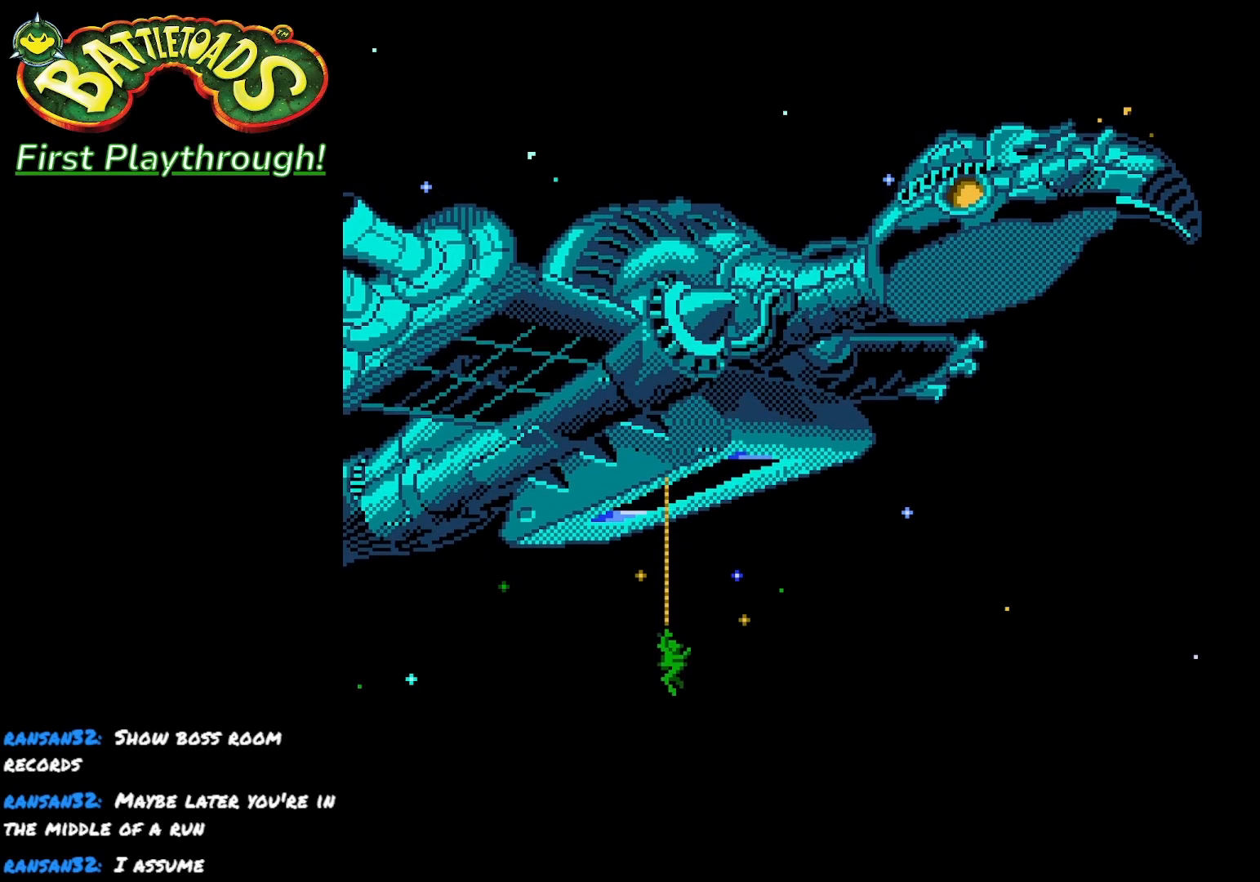
{"buttons": [], "left_stick": "center", "right_stick": "center", "events": [[100, "A", "up"], [200, "A", "down"], [300, "A", "up"], [383, "A", "down"], [500, "A", "up"]]}
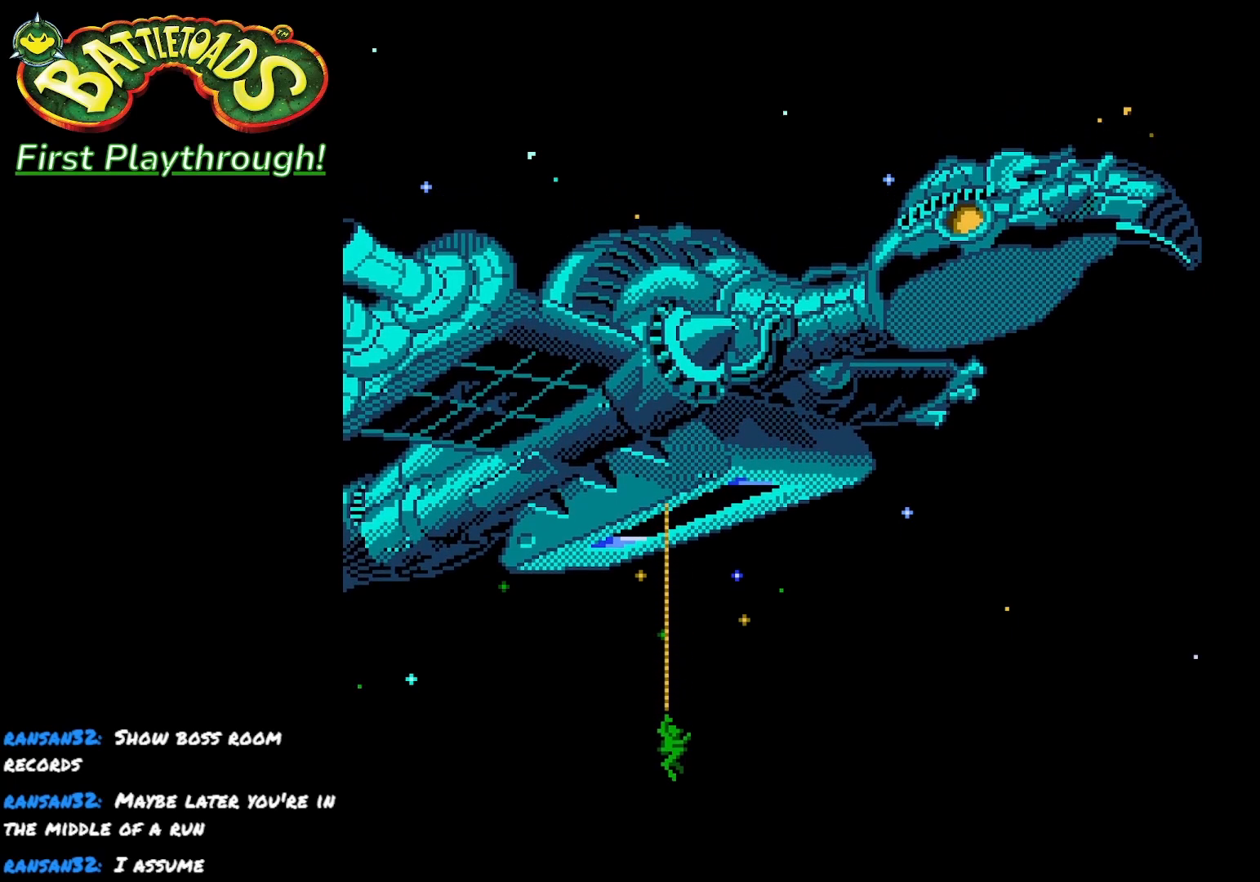
{"buttons": [], "left_stick": "center", "right_stick": "center", "events": [[200, "A", "down"], [333, "A", "up"]]}
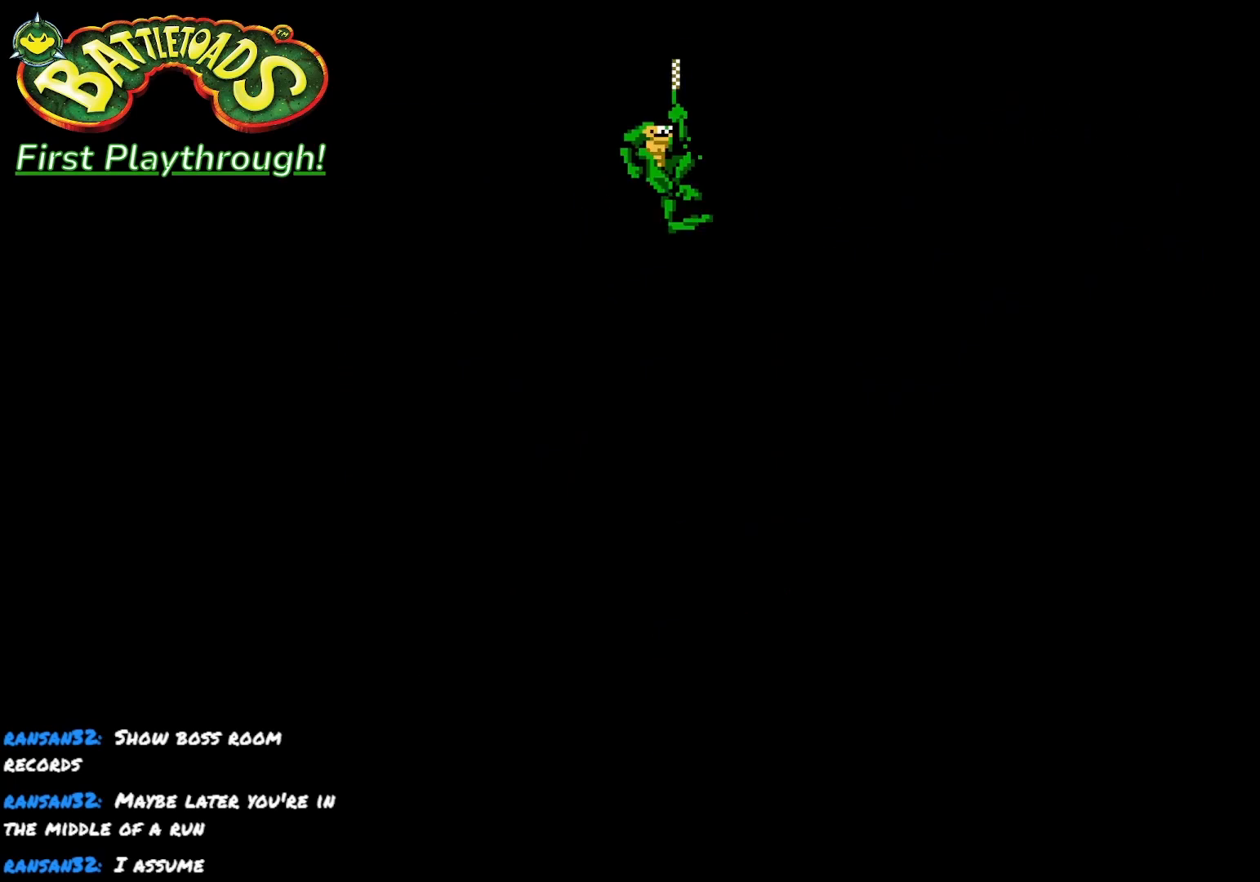
{"buttons": [], "left_stick": "center", "right_stick": "center", "events": []}
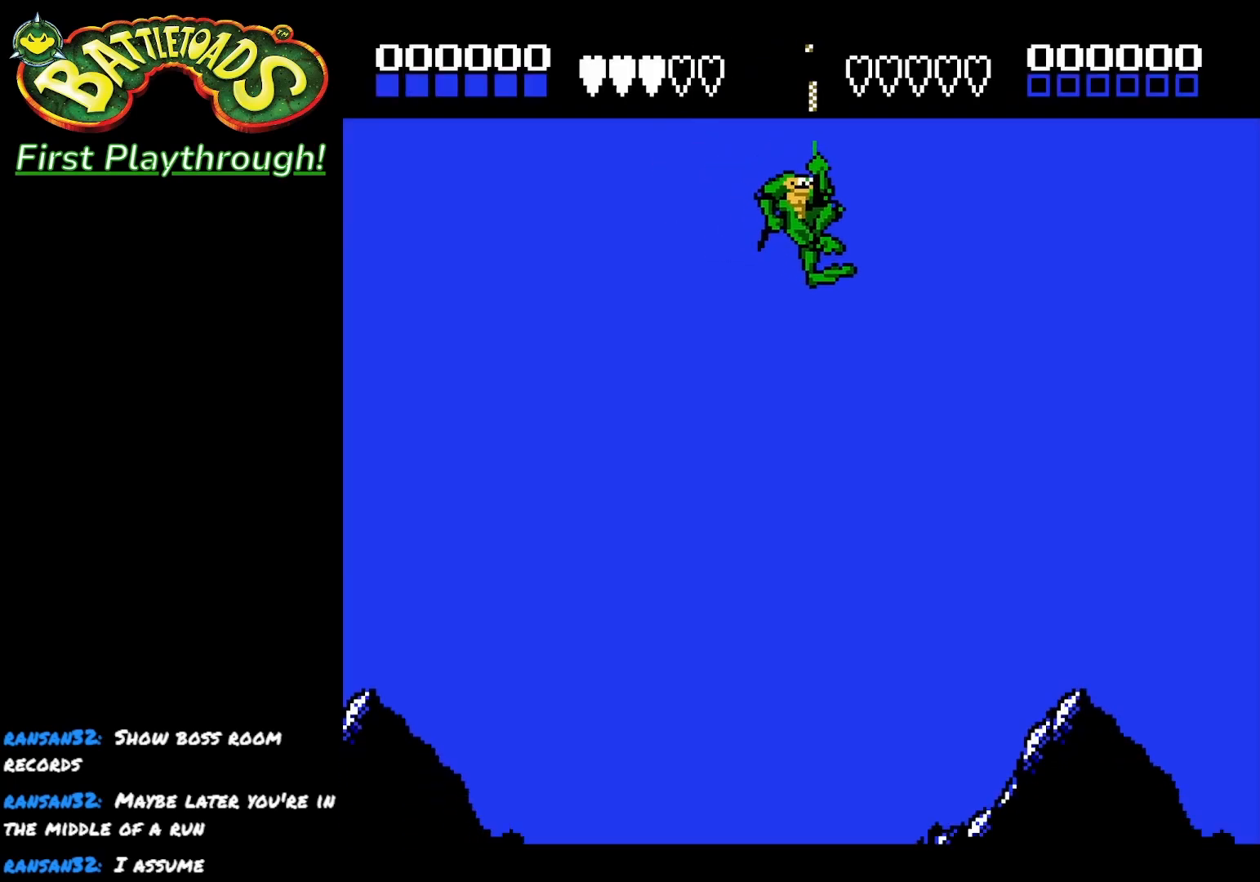
{"buttons": ["A"], "left_stick": "center", "right_stick": "center", "events": [[350, "A", "down"]]}
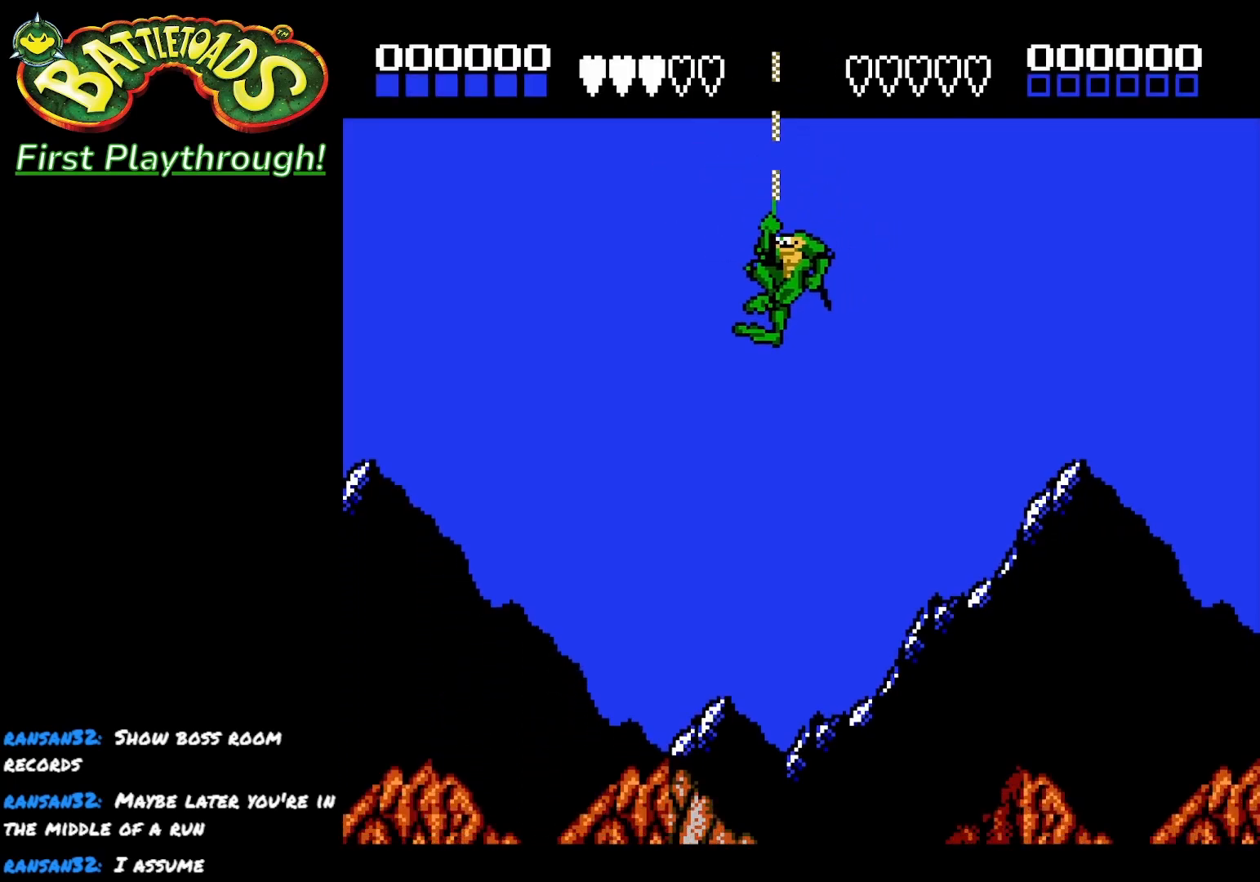
{"buttons": ["A"], "left_stick": "center", "right_stick": "center", "events": []}
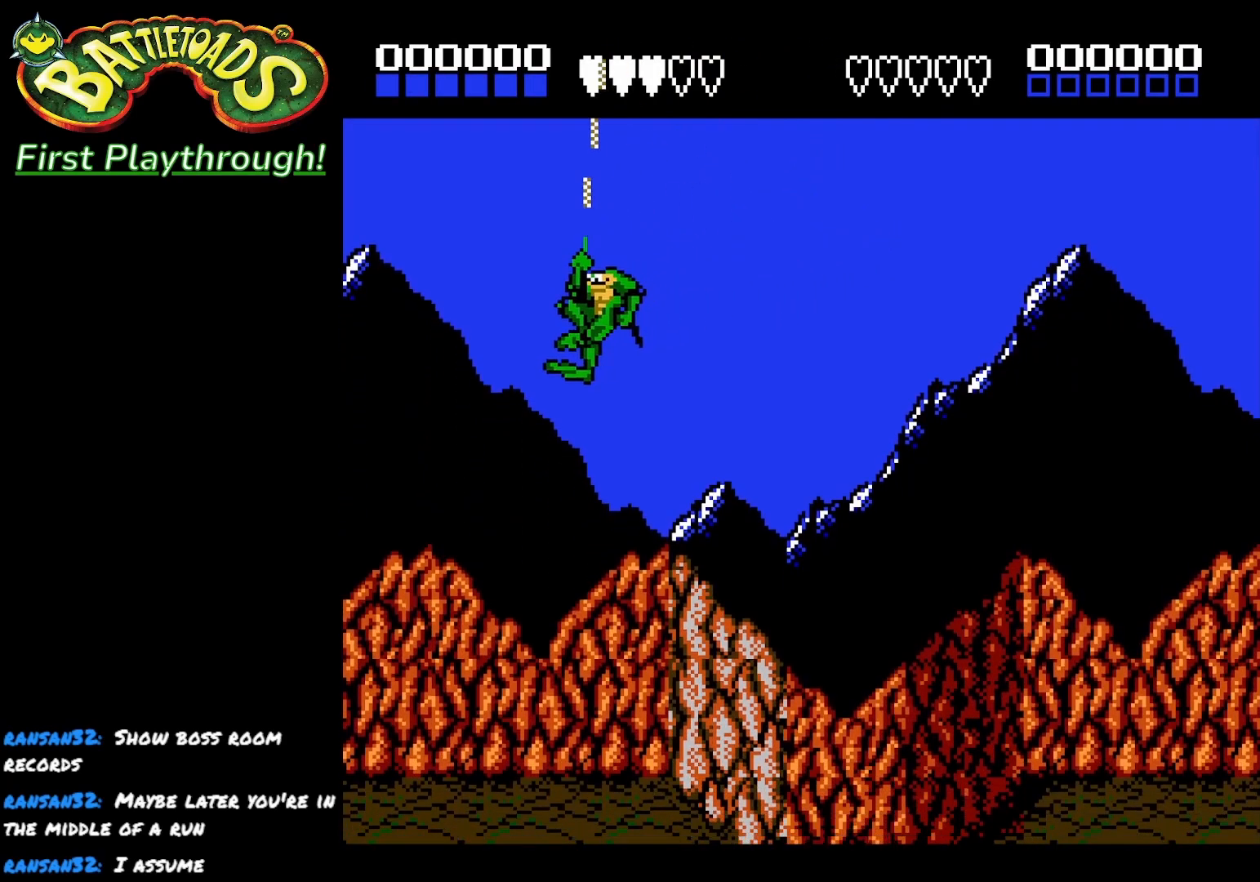
{"buttons": [], "left_stick": "center", "right_stick": "center", "events": [[283, "A", "up"], [400, "A", "down"], [483, "A", "up"]]}
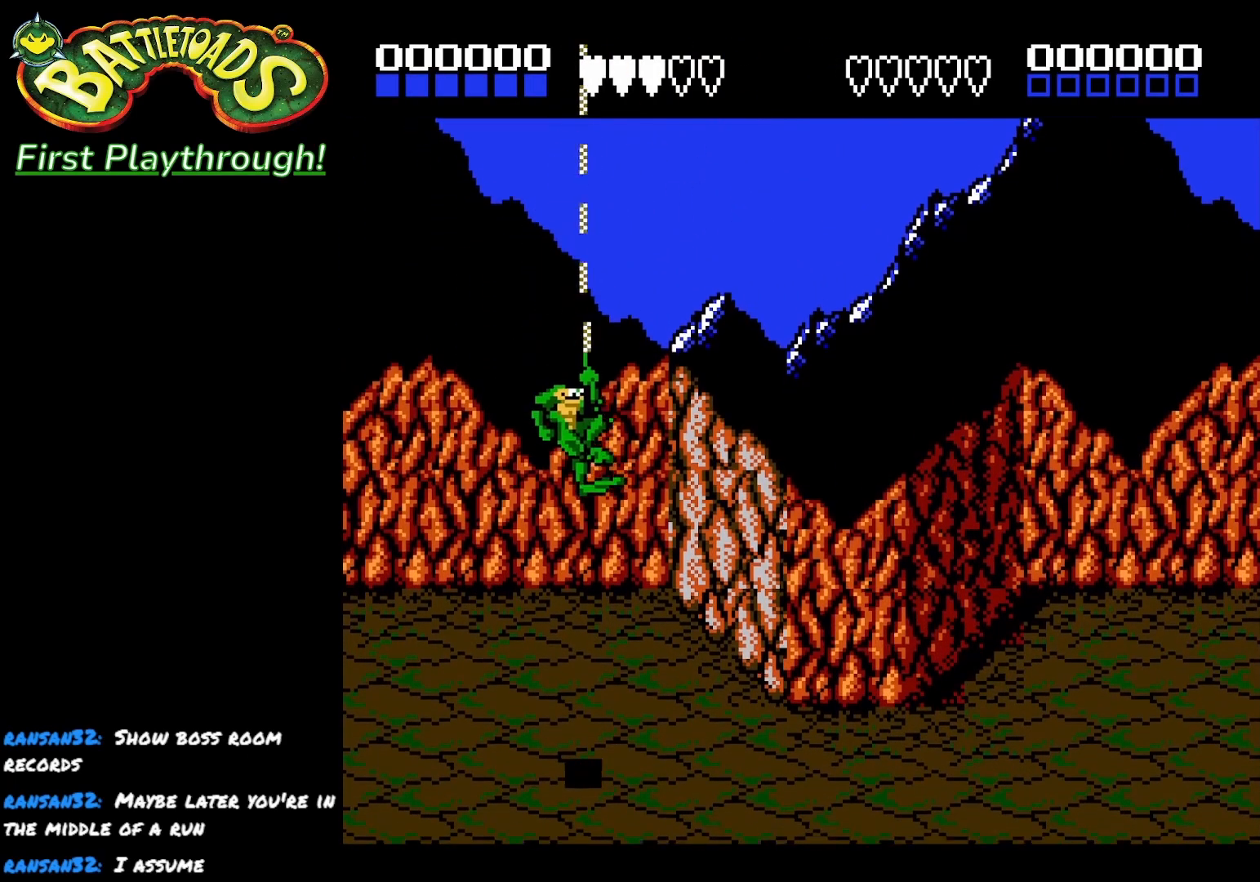
{"buttons": [], "left_stick": "center", "right_stick": "center", "events": []}
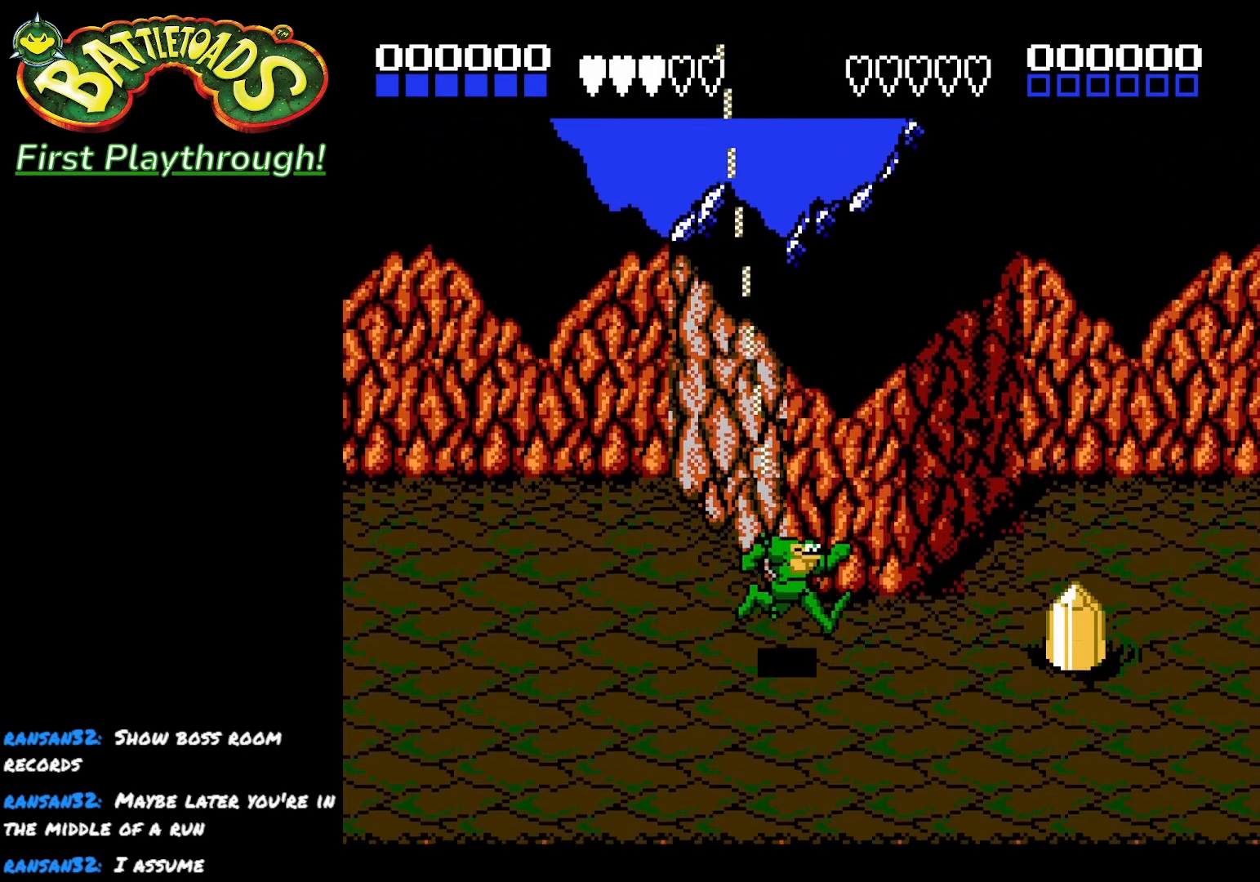
{"buttons": [], "left_stick": "center", "right_stick": "center", "events": [[300, "DPAD_RIGHT", "down"], [433, "DPAD_RIGHT", "up"]]}
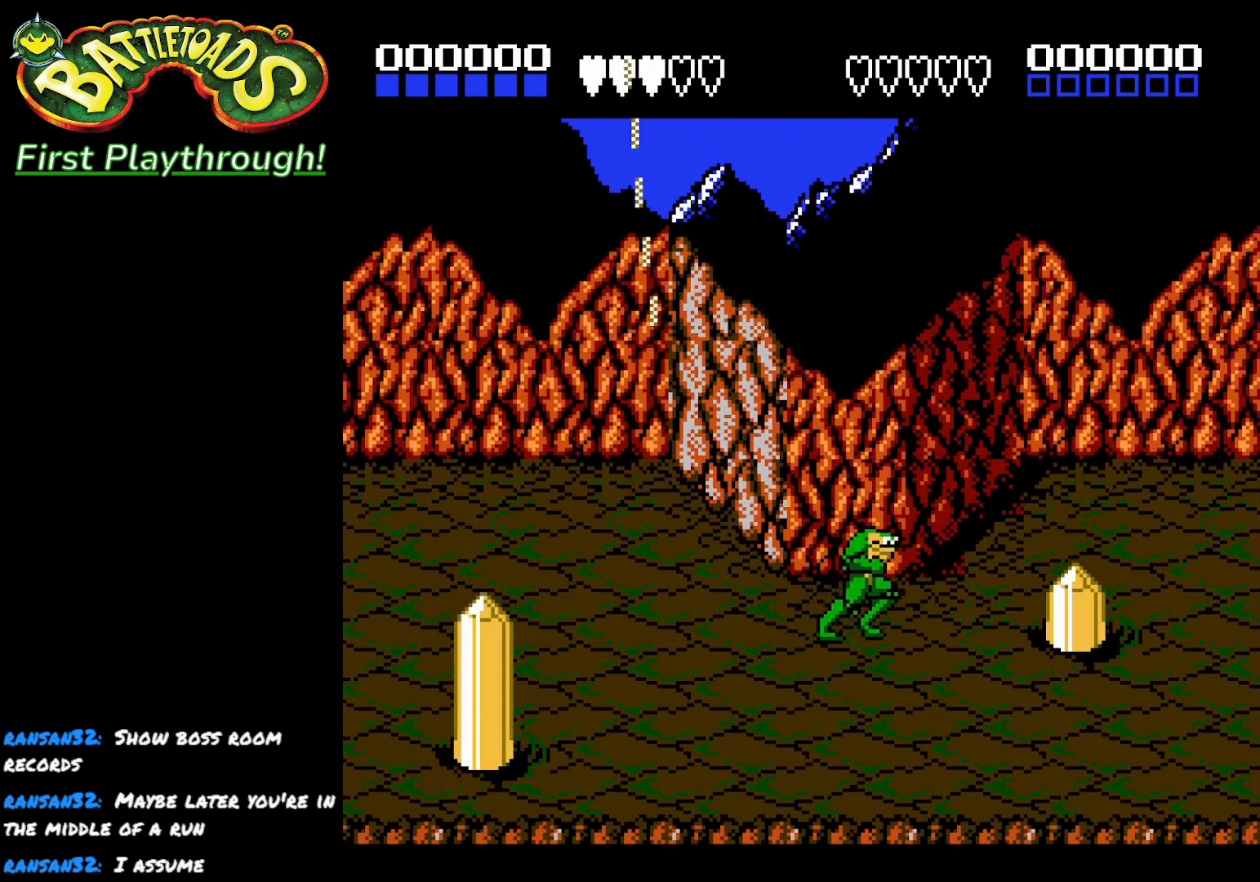
{"buttons": ["X"], "left_stick": "center", "right_stick": "center", "events": [[133, "DPAD_RIGHT", "down"], [200, "DPAD_DOWN", "down"], [317, "DPAD_DOWN", "up"], [400, "X", "down"], [433, "DPAD_RIGHT", "up"]]}
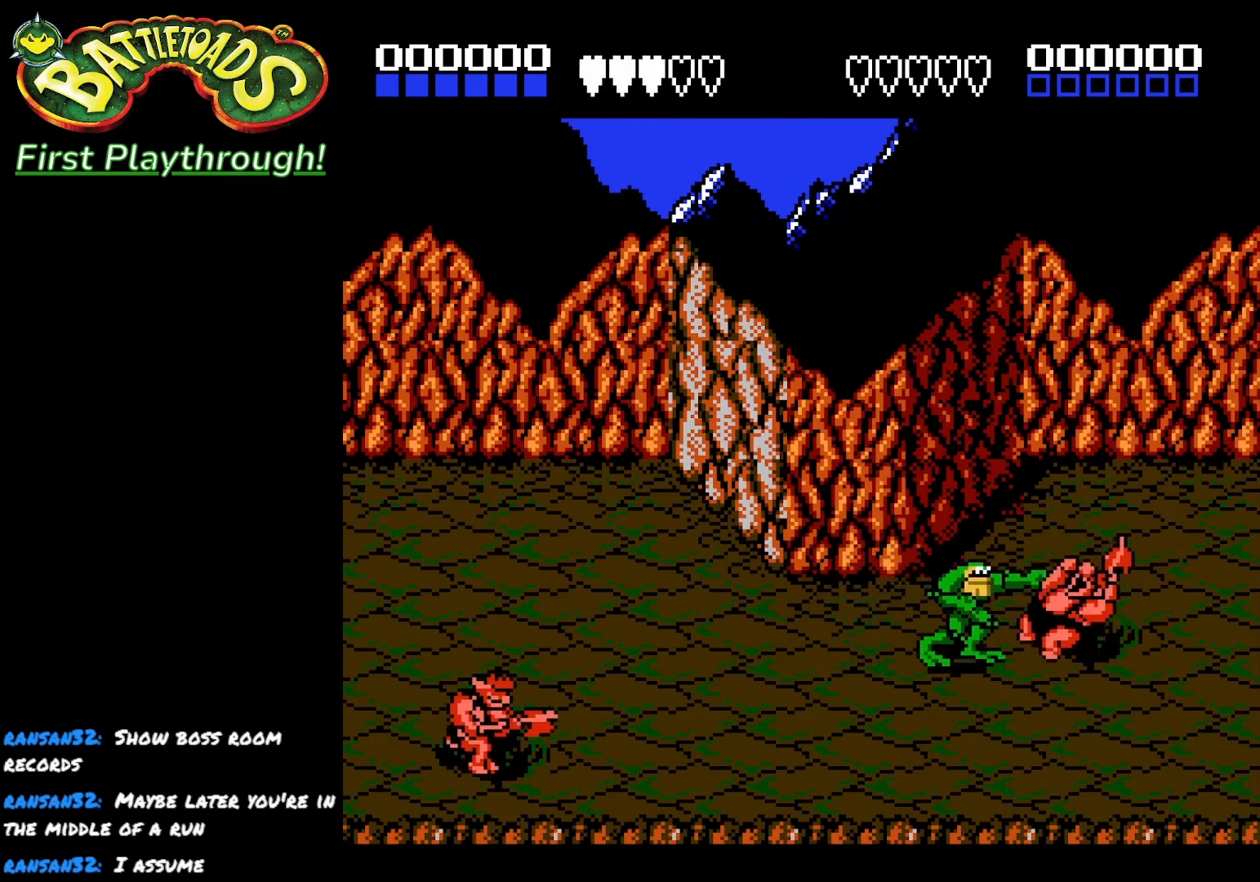
{"buttons": [], "left_stick": "center", "right_stick": "center", "events": [[17, "X", "up"], [67, "X", "down"], [183, "X", "up"], [233, "X", "down"], [350, "X", "up"], [400, "X", "down"], [483, "X", "up"]]}
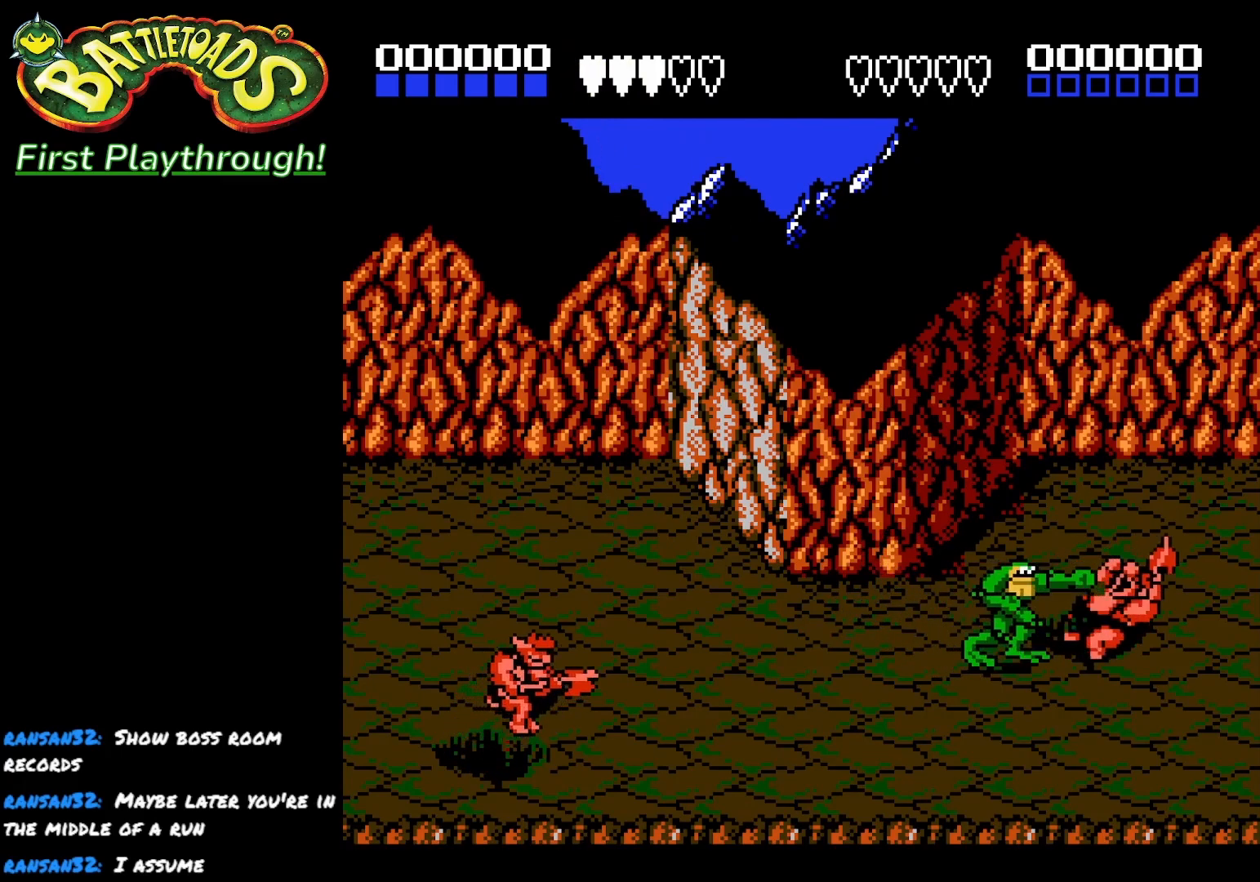
{"buttons": [], "left_stick": "center", "right_stick": "center", "events": [[50, "DPAD_RIGHT", "down"], [50, "X", "down"], [150, "X", "up"], [217, "X", "down"], [317, "X", "up"], [367, "DPAD_RIGHT", "up"], [367, "X", "down"], [483, "X", "up"]]}
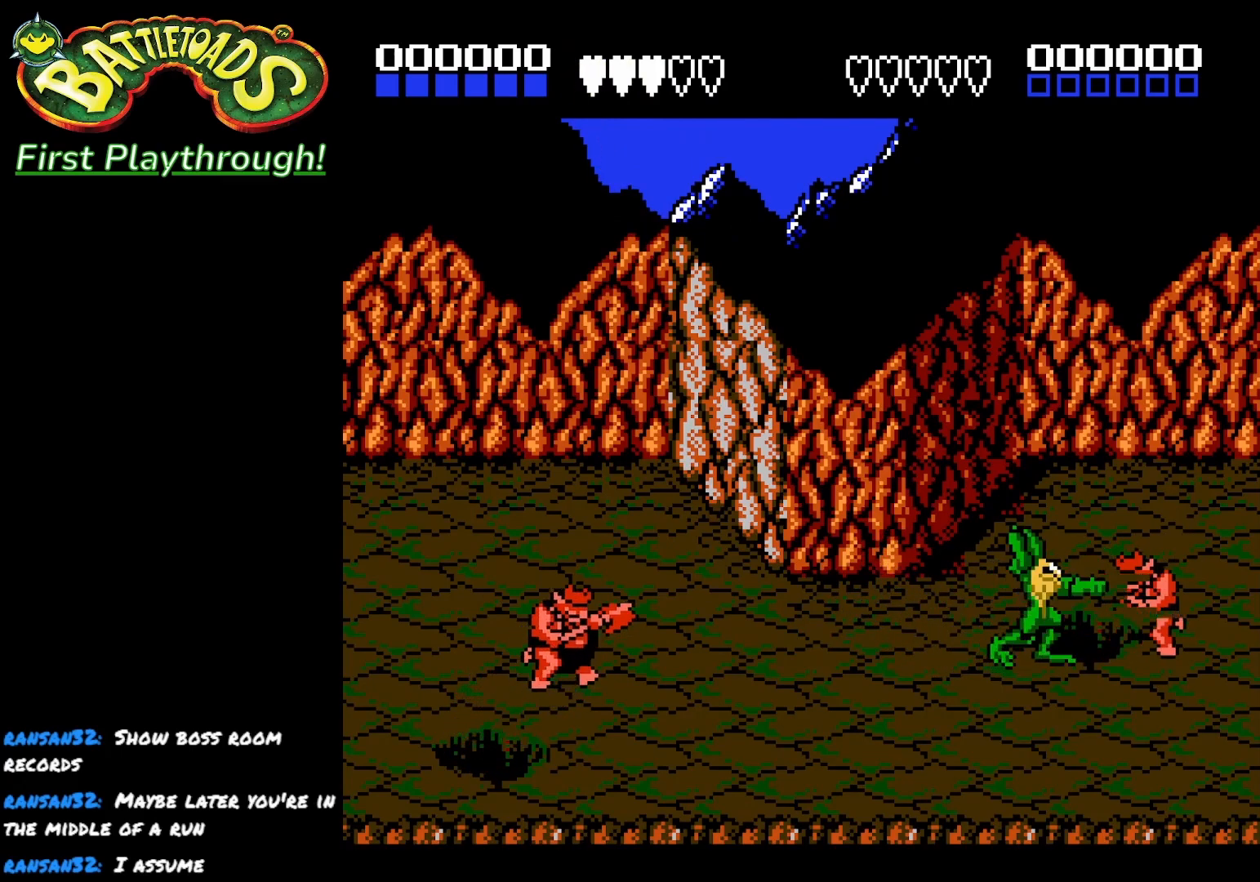
{"buttons": [], "left_stick": "center", "right_stick": "center", "events": [[17, "X", "down"], [133, "X", "up"], [183, "X", "down"], [300, "X", "up"], [350, "X", "down"], [450, "X", "up"]]}
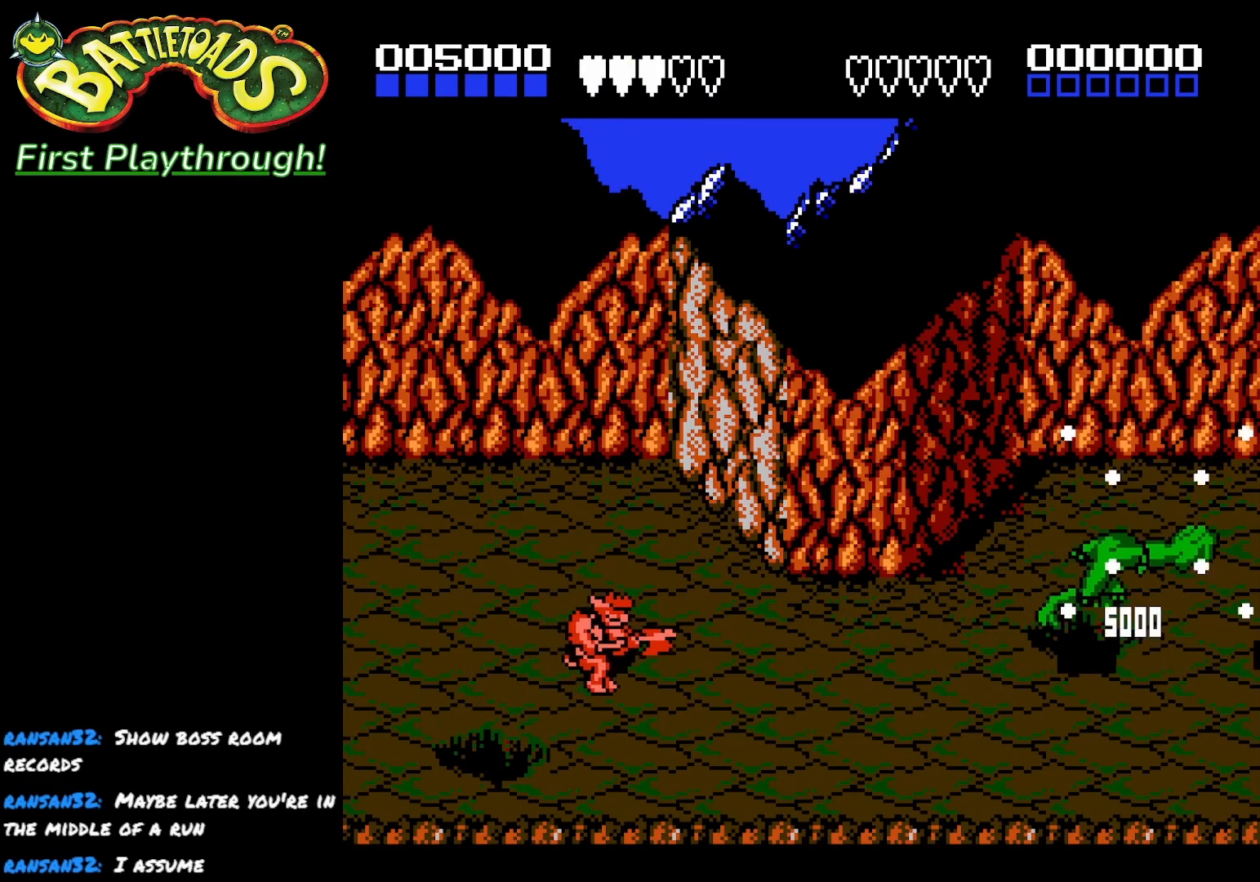
{"buttons": ["DPAD_LEFT"], "left_stick": "center", "right_stick": "center", "events": [[17, "X", "down"], [133, "X", "up"], [300, "DPAD_LEFT", "down"]]}